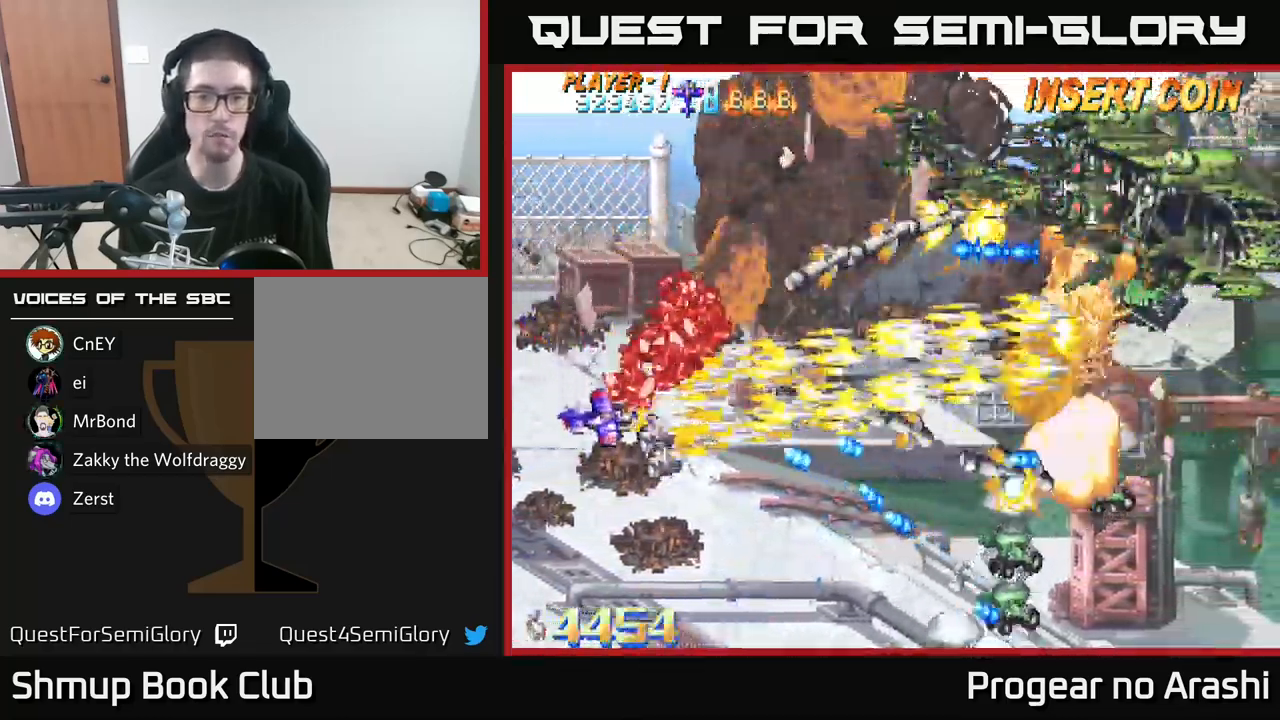
Gameplay with a controller (Xbox layout); each line is a JSON object with the inputs held at the frame after it. "events" lists button and stick changes between this image and that frame as [ms after this image, input, new state], when the widget could be followed in between.
{"buttons": ["X", "DPAD_DOWN", "DPAD_RIGHT"], "left_stick": "center", "right_stick": "center", "events": [[267, "DPAD_RIGHT", "down"]]}
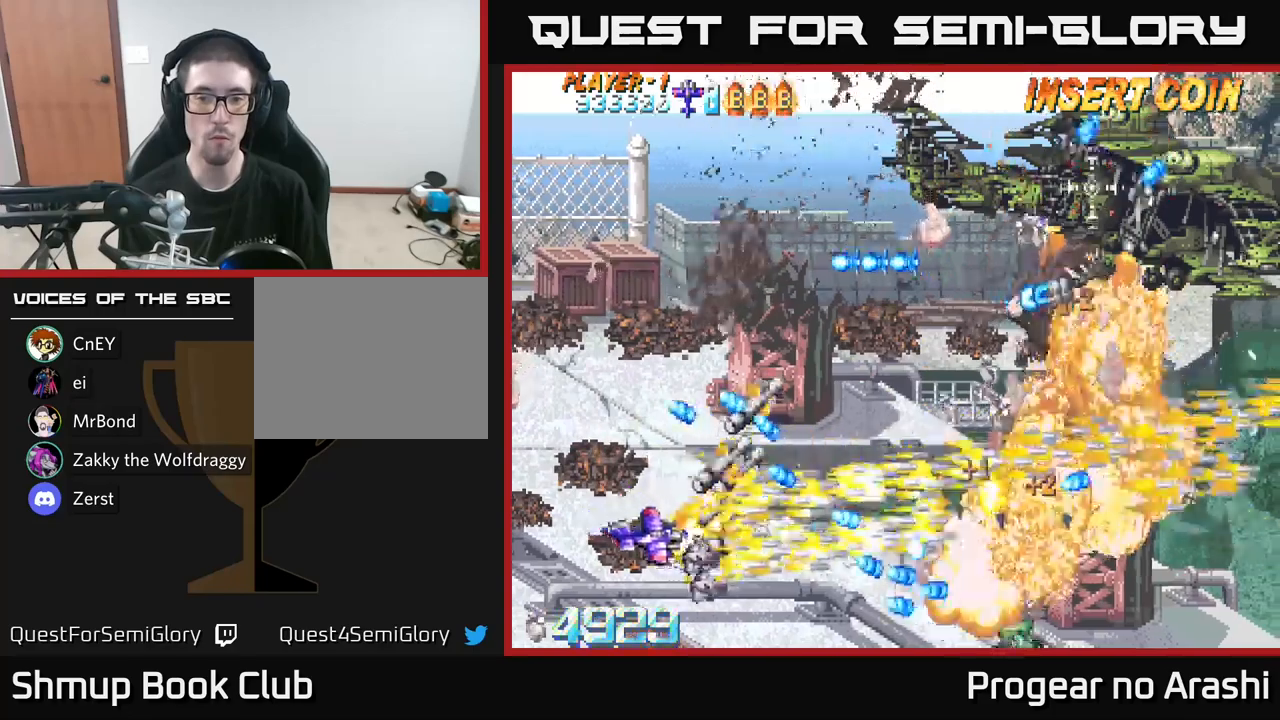
{"buttons": ["DPAD_DOWN", "DPAD_RIGHT"], "left_stick": "center", "right_stick": "center", "events": [[100, "DPAD_RIGHT", "up"], [200, "DPAD_RIGHT", "down"], [400, "X", "up"]]}
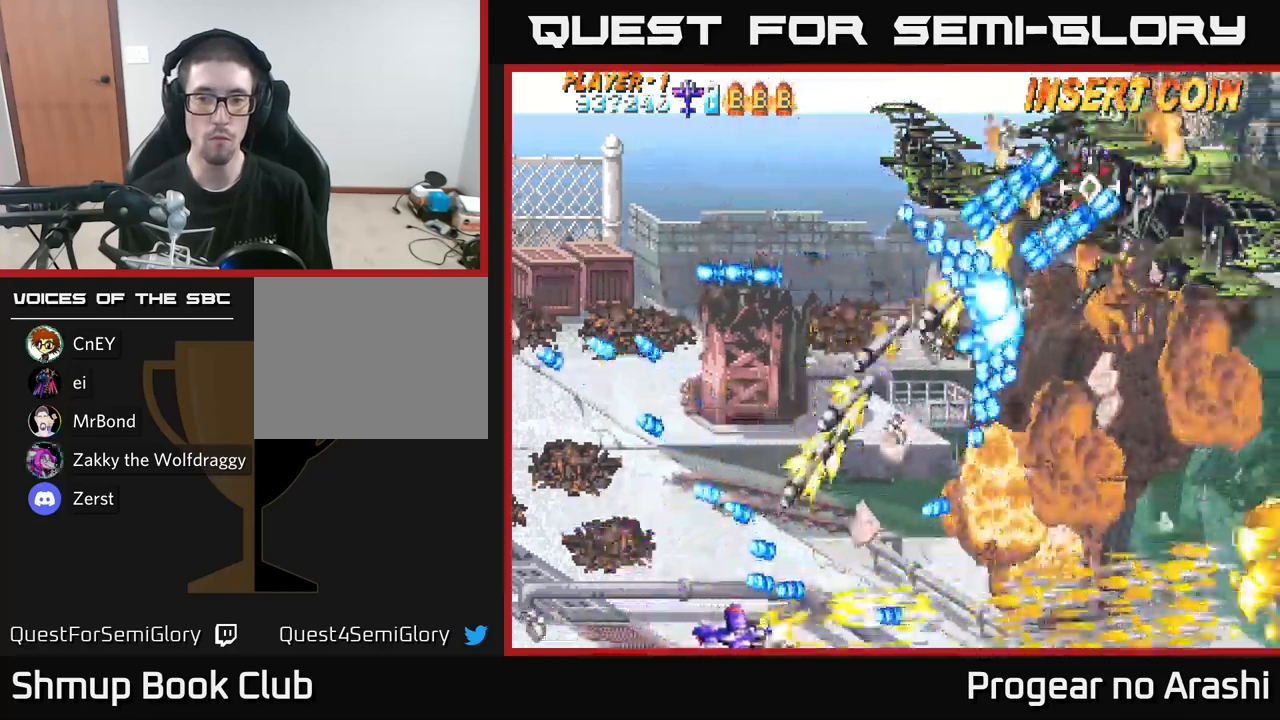
{"buttons": ["DPAD_RIGHT"], "left_stick": "center", "right_stick": "center", "events": [[483, "DPAD_DOWN", "up"]]}
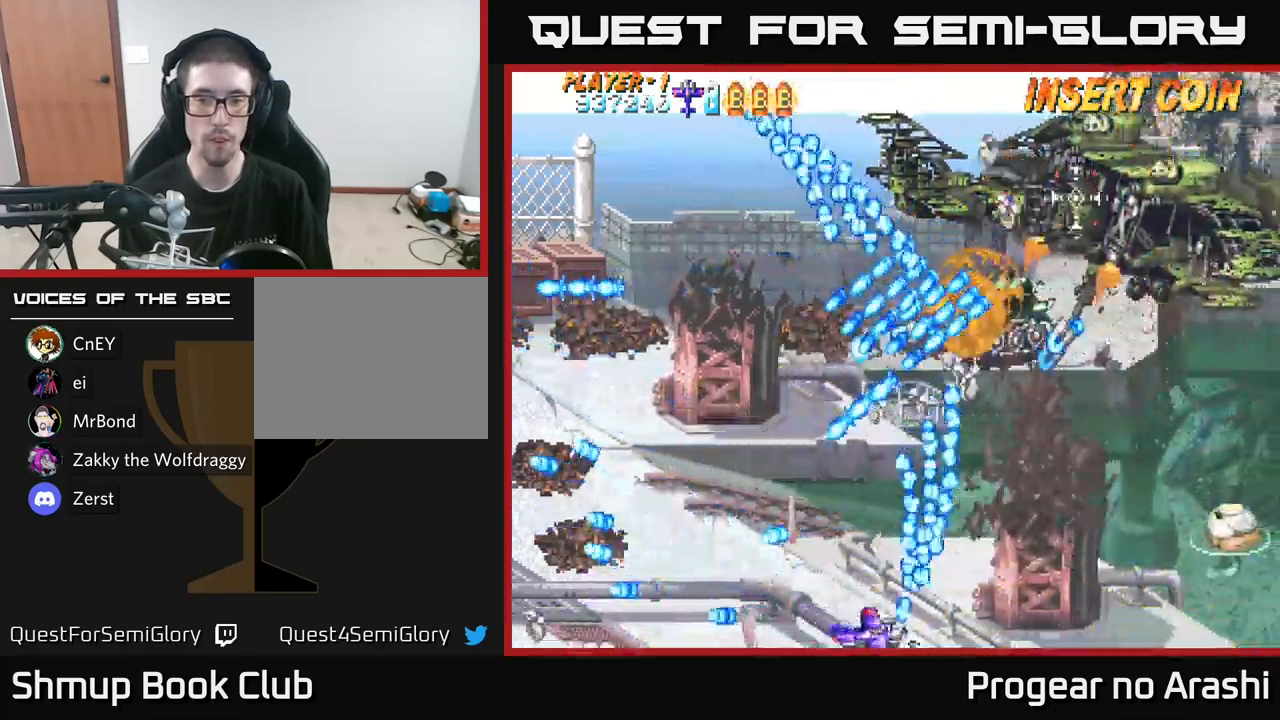
{"buttons": ["A"], "left_stick": "center", "right_stick": "center", "events": [[116, "A", "down"], [450, "DPAD_RIGHT", "up"]]}
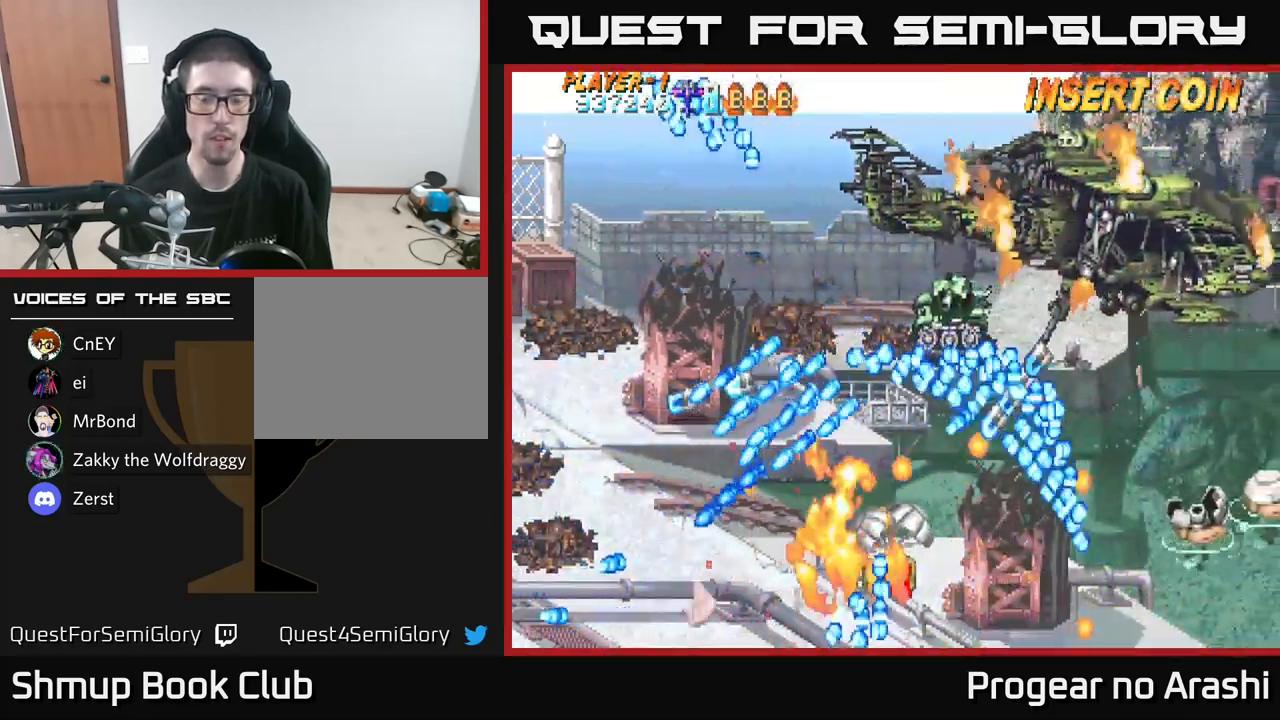
{"buttons": ["L3"], "left_stick": "up-left", "right_stick": "center", "events": [[33, "A", "up"], [483, "left_stick", "up-left"], [500, "L3", "down"]]}
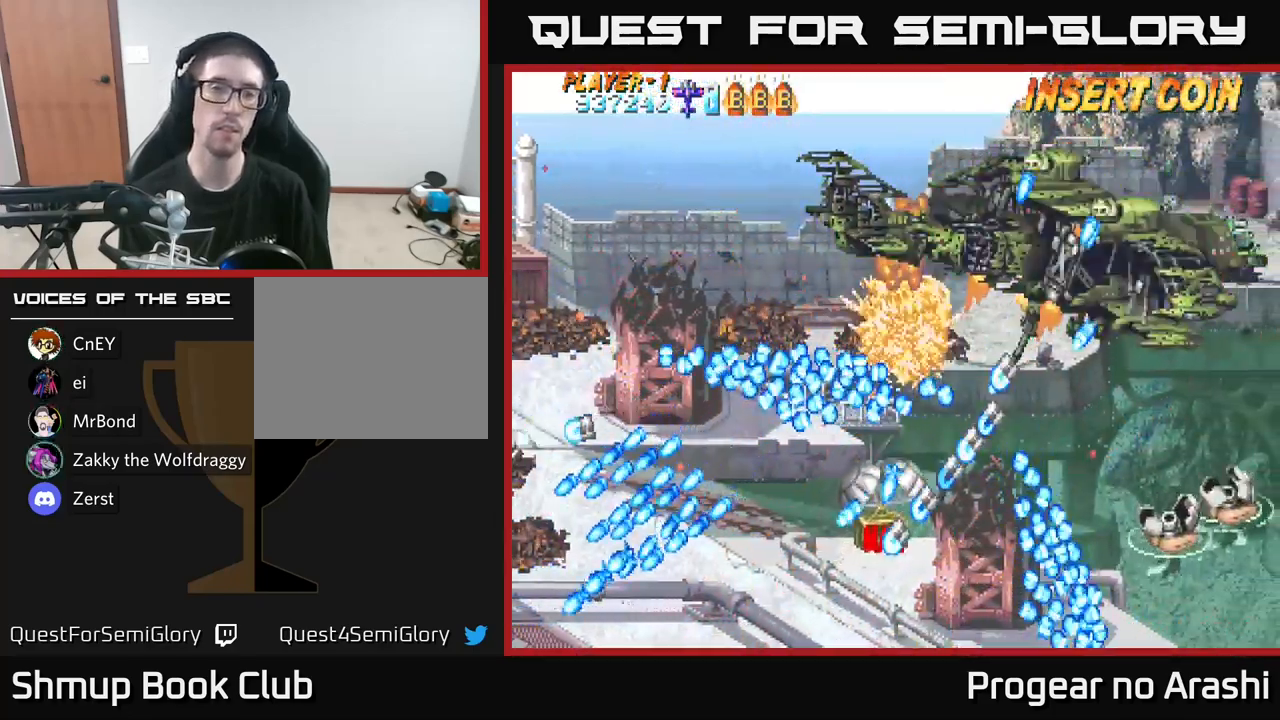
{"buttons": [], "left_stick": "center", "right_stick": "center", "events": [[133, "L3", "up"], [216, "left_stick", "center"]]}
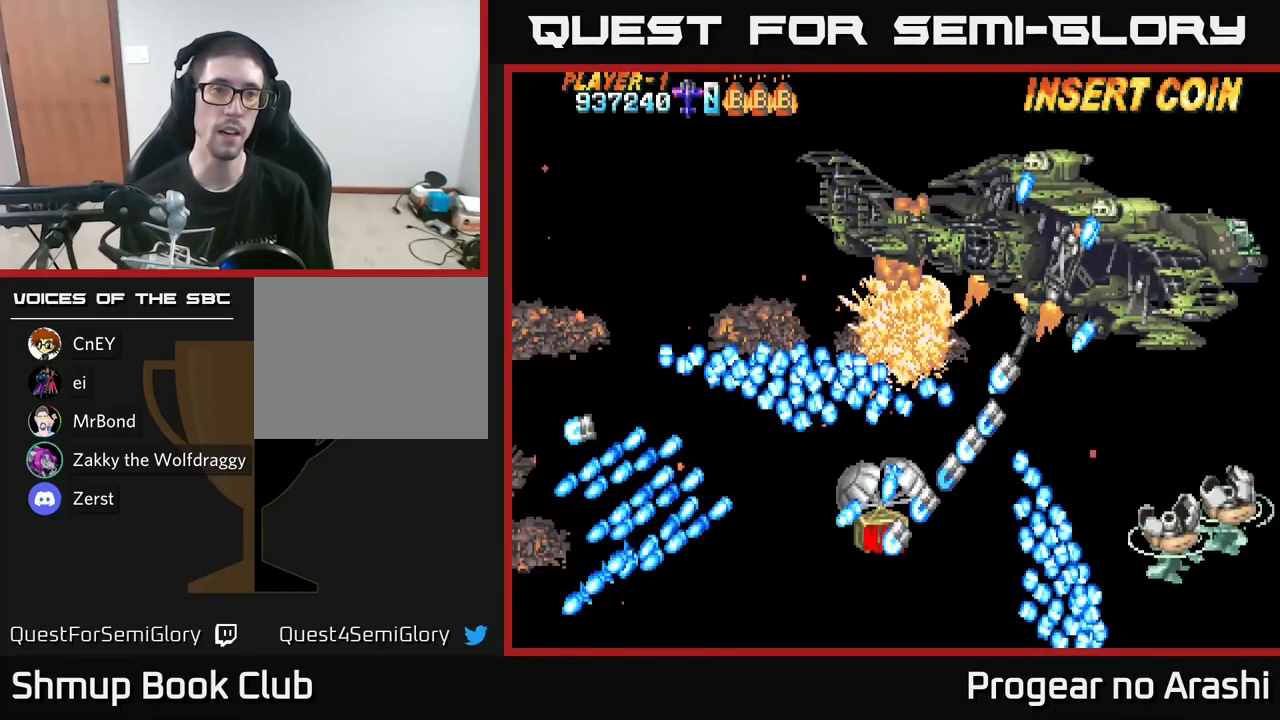
{"buttons": ["X"], "left_stick": "center", "right_stick": "center", "events": [[33, "X", "down"], [133, "A", "down"], [166, "X", "up"], [233, "A", "up"], [233, "X", "down"], [366, "A", "down"], [416, "X", "up"], [433, "X", "down"], [466, "A", "up"]]}
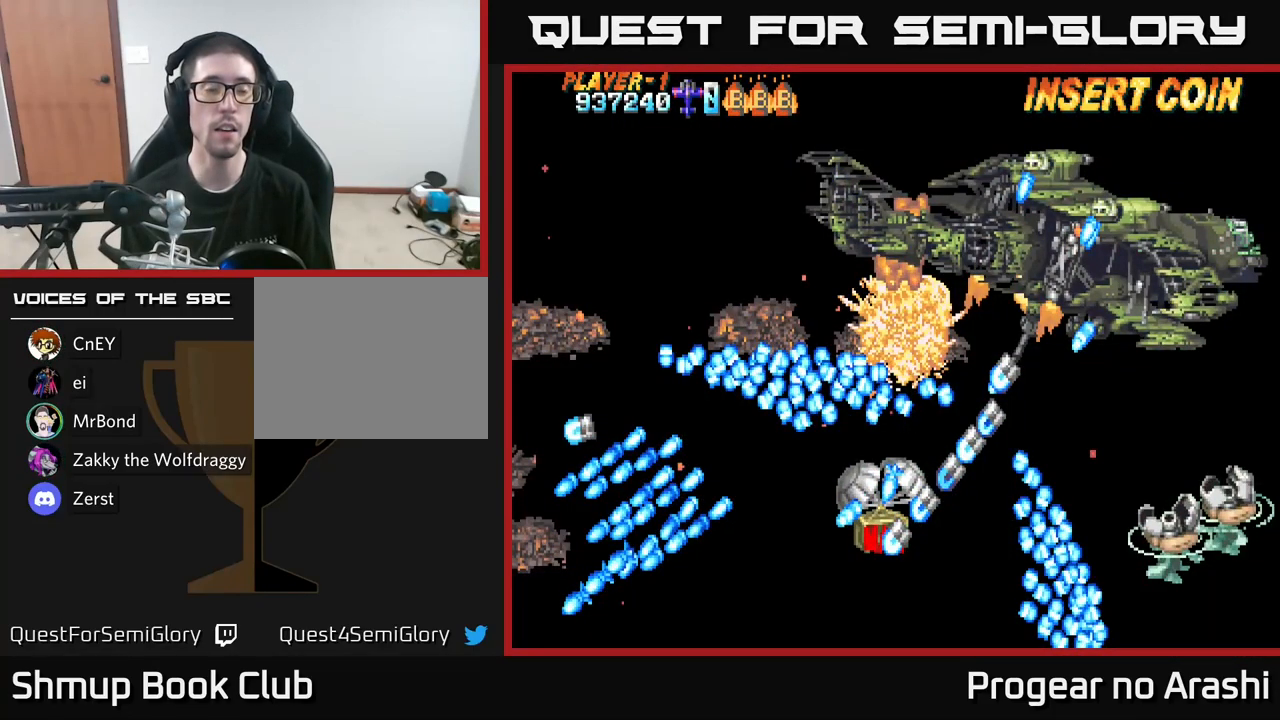
{"buttons": ["A"], "left_stick": "center", "right_stick": "center", "events": [[50, "A", "down"], [100, "X", "up"], [133, "X", "down"], [150, "A", "up"], [266, "A", "down"], [300, "X", "up"], [350, "X", "down"], [366, "A", "up"], [433, "A", "down"], [483, "X", "up"]]}
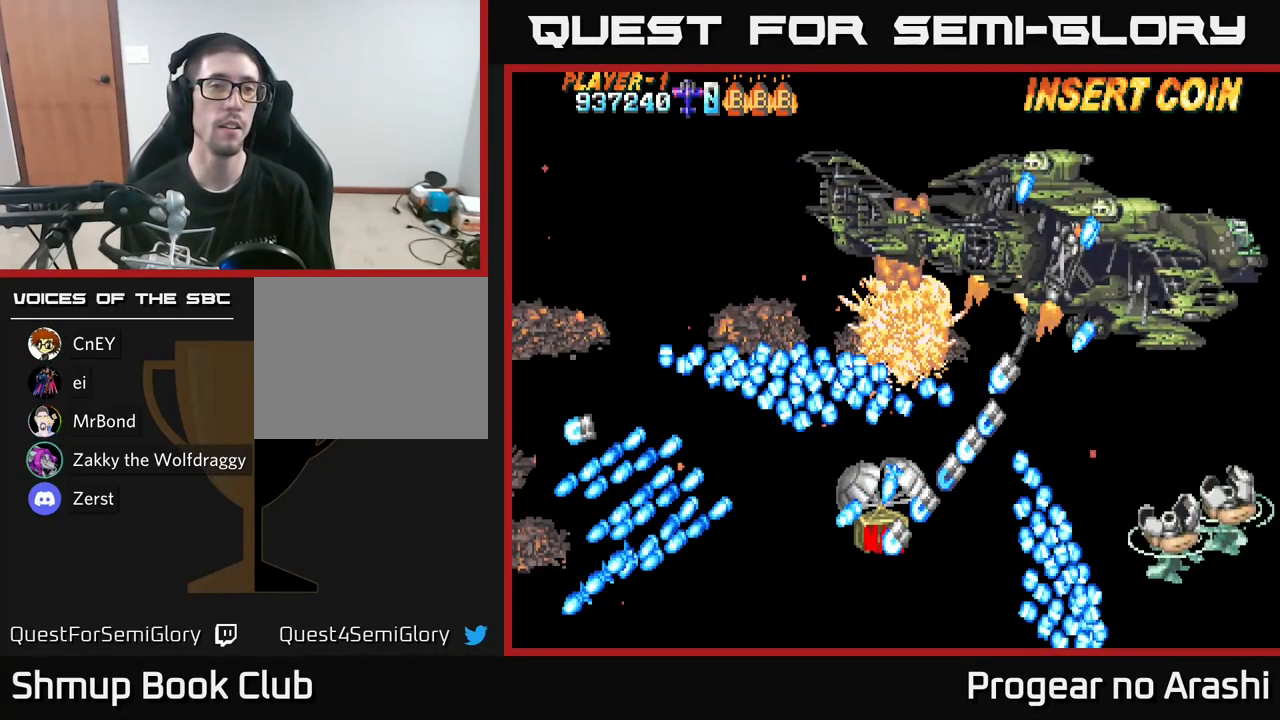
{"buttons": ["X"], "left_stick": "center", "right_stick": "center", "events": [[33, "X", "down"], [50, "A", "up"], [166, "A", "down"], [200, "X", "up"], [250, "X", "down"], [266, "A", "up"], [350, "A", "down"], [400, "X", "up"], [433, "X", "down"], [450, "A", "up"]]}
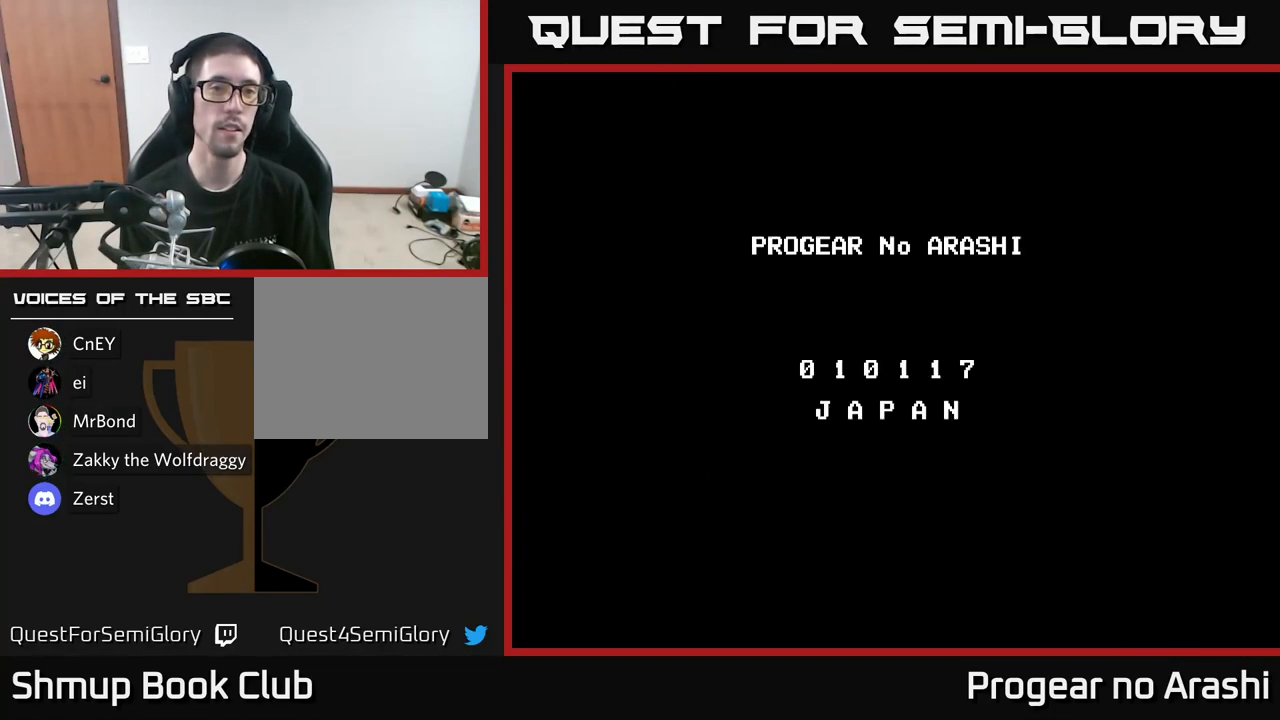
{"buttons": ["A"], "left_stick": "center", "right_stick": "center", "events": [[83, "A", "down"], [116, "X", "up"], [150, "X", "down"], [183, "A", "up"], [250, "A", "down"], [283, "X", "up"], [350, "X", "down"], [366, "A", "up"], [466, "A", "down"], [500, "X", "up"]]}
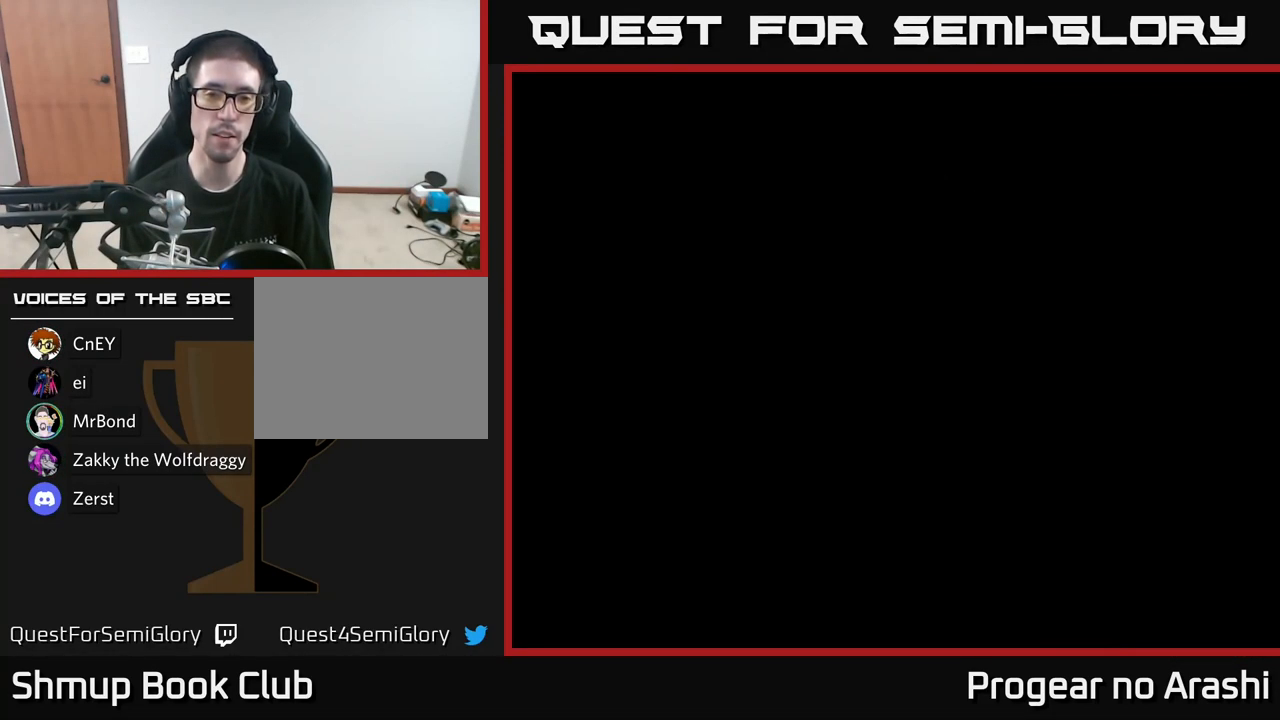
{"buttons": [], "left_stick": "center", "right_stick": "center", "events": [[50, "X", "down"], [83, "A", "up"], [150, "A", "down"], [166, "X", "up"], [216, "X", "down"], [250, "A", "up"], [350, "A", "down"], [383, "X", "up"], [400, "X", "down"], [483, "A", "up"], [483, "X", "up"]]}
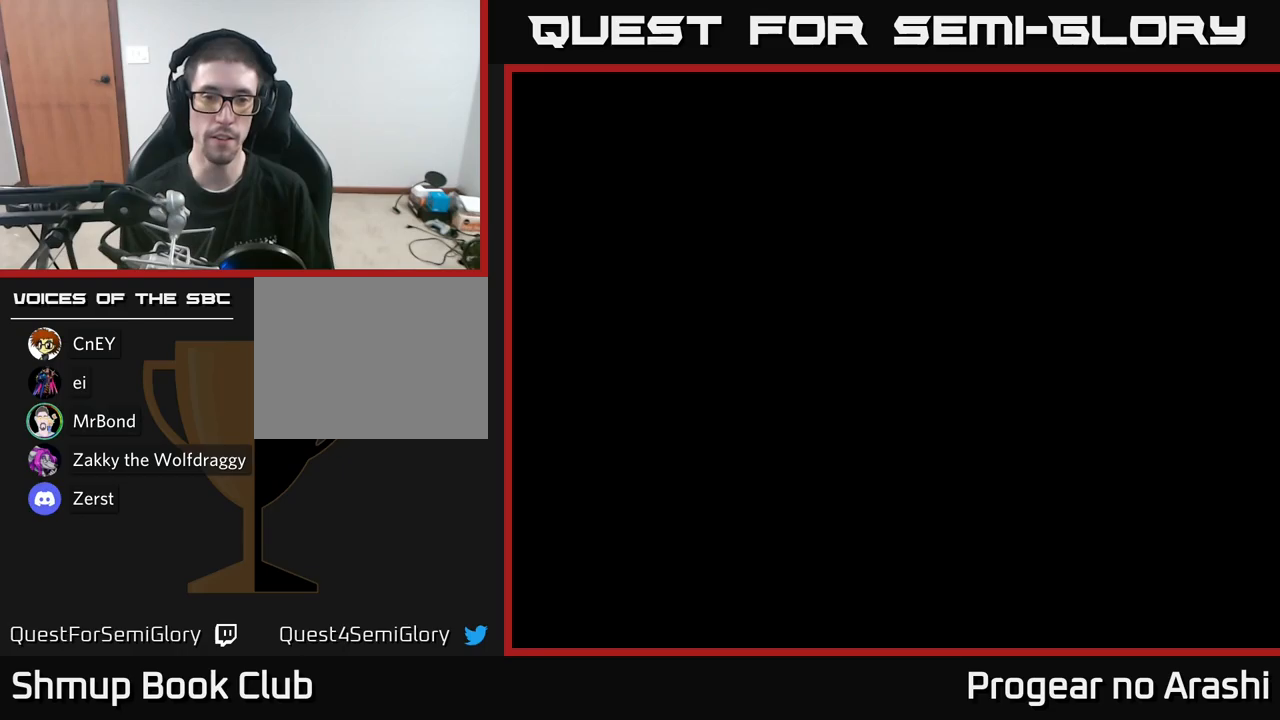
{"buttons": [], "left_stick": "center", "right_stick": "center", "events": [[33, "X", "down"], [83, "A", "down"], [150, "X", "up"], [250, "A", "up"], [300, "SELECT", "down"], [467, "SELECT", "up"]]}
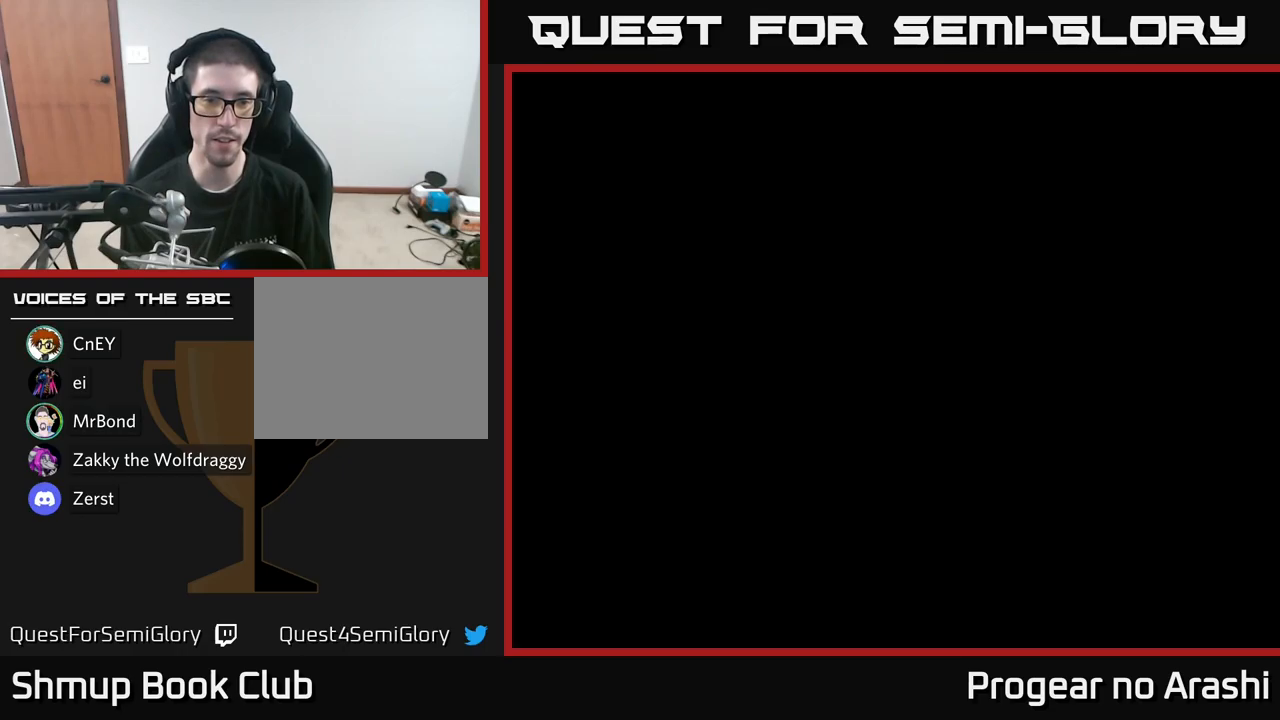
{"buttons": [], "left_stick": "center", "right_stick": "center", "events": [[200, "START", "down"], [467, "START", "up"]]}
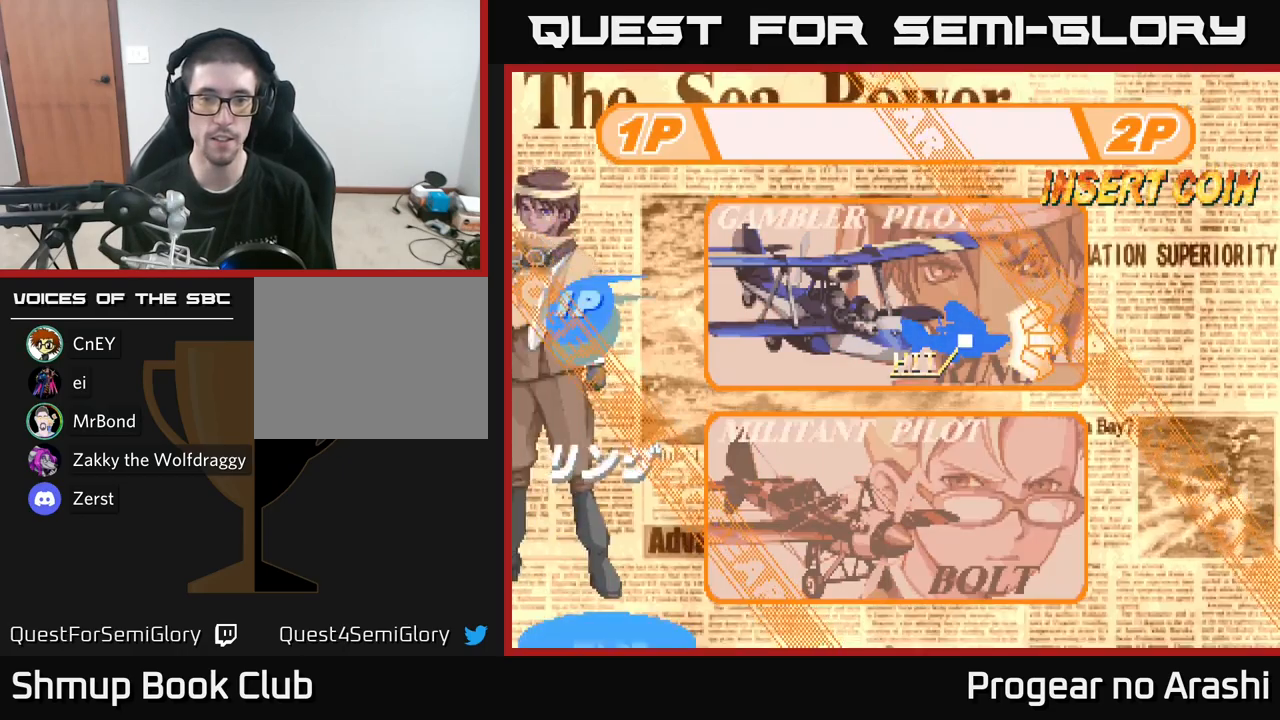
{"buttons": [], "left_stick": "center", "right_stick": "center", "events": [[283, "DPAD_DOWN", "down"], [500, "DPAD_DOWN", "up"]]}
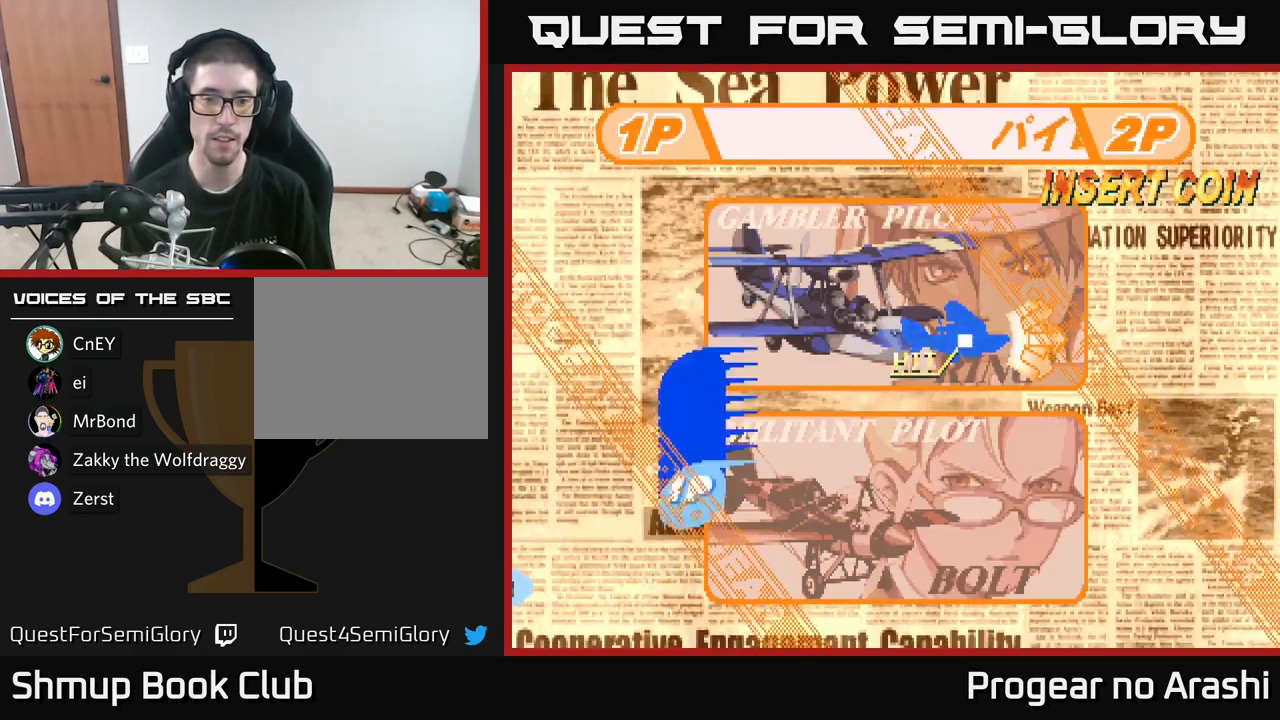
{"buttons": [], "left_stick": "center", "right_stick": "center", "events": [[133, "A", "down"], [283, "A", "up"]]}
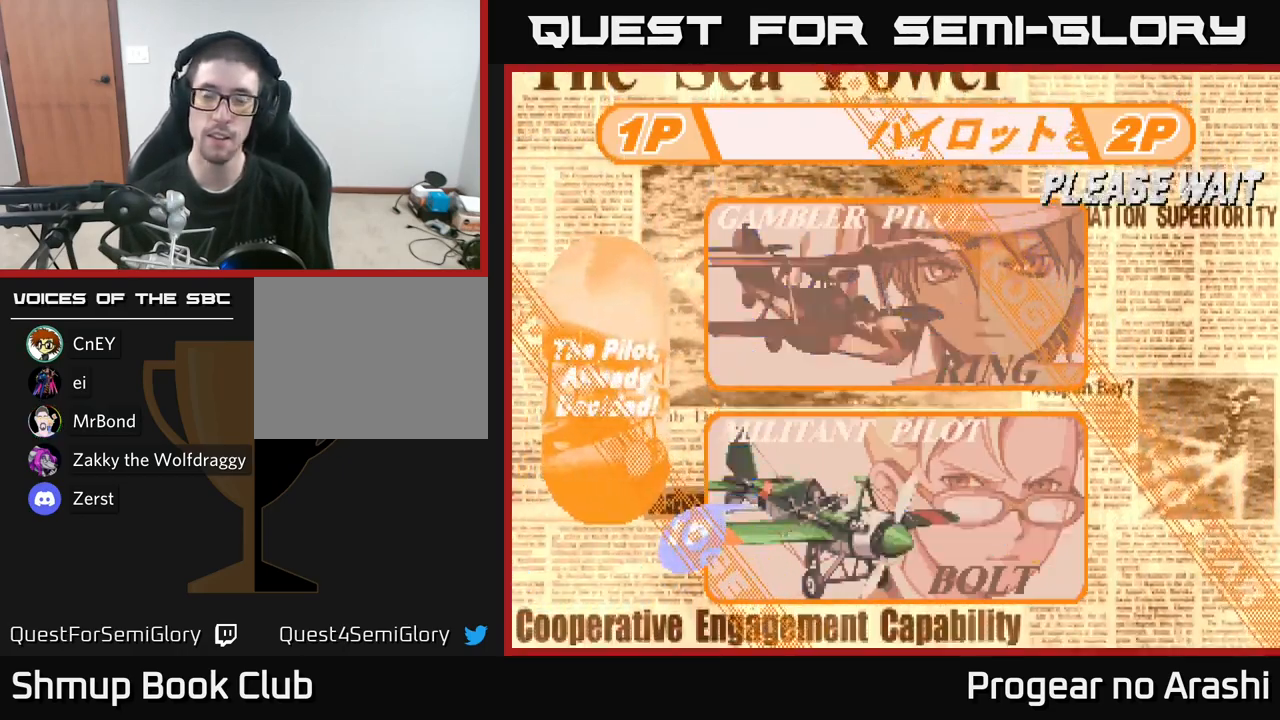
{"buttons": [], "left_stick": "center", "right_stick": "center", "events": []}
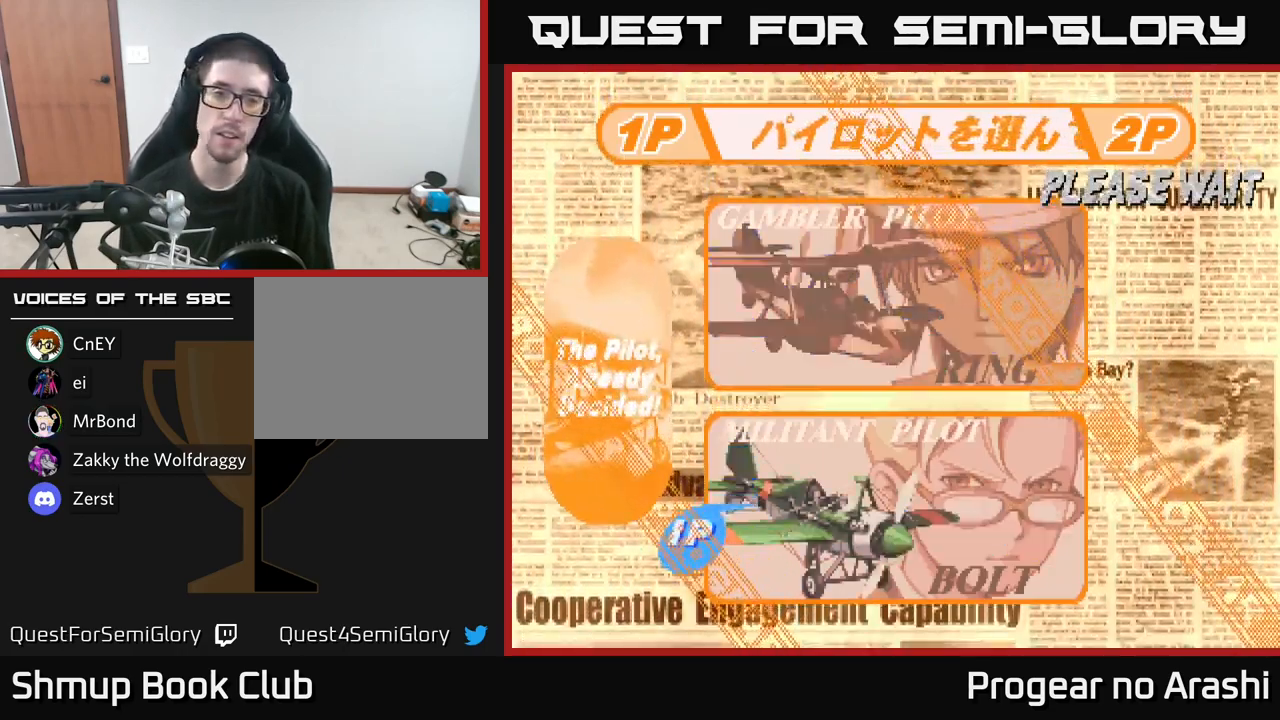
{"buttons": [], "left_stick": "center", "right_stick": "center", "events": []}
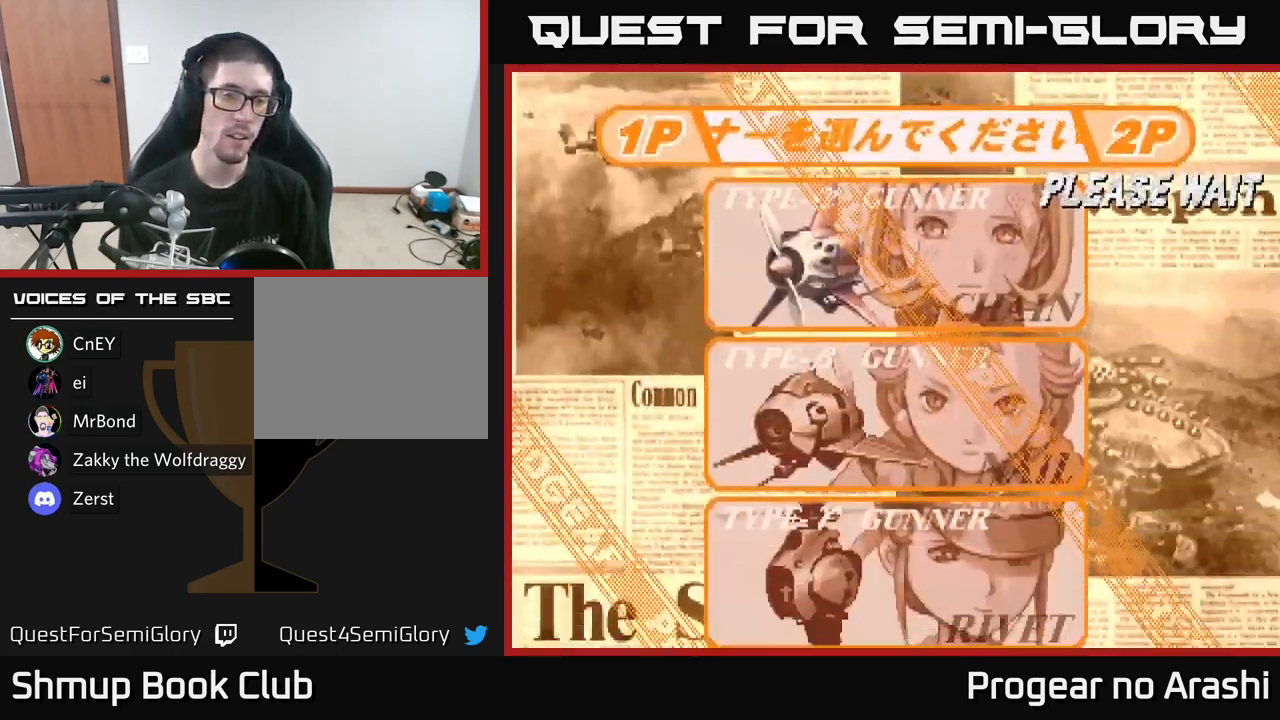
{"buttons": [], "left_stick": "center", "right_stick": "center", "events": [[183, "DPAD_DOWN", "down"], [333, "DPAD_DOWN", "up"]]}
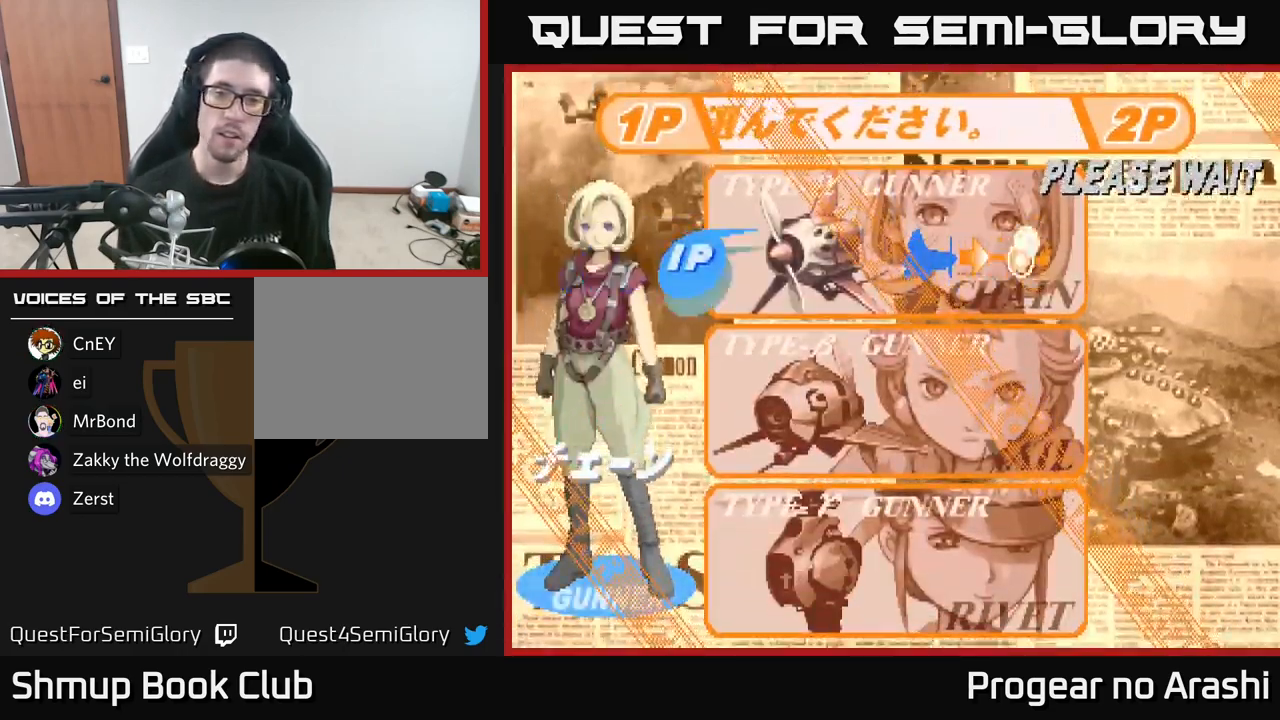
{"buttons": [], "left_stick": "center", "right_stick": "center", "events": [[100, "DPAD_DOWN", "down"], [283, "DPAD_DOWN", "up"]]}
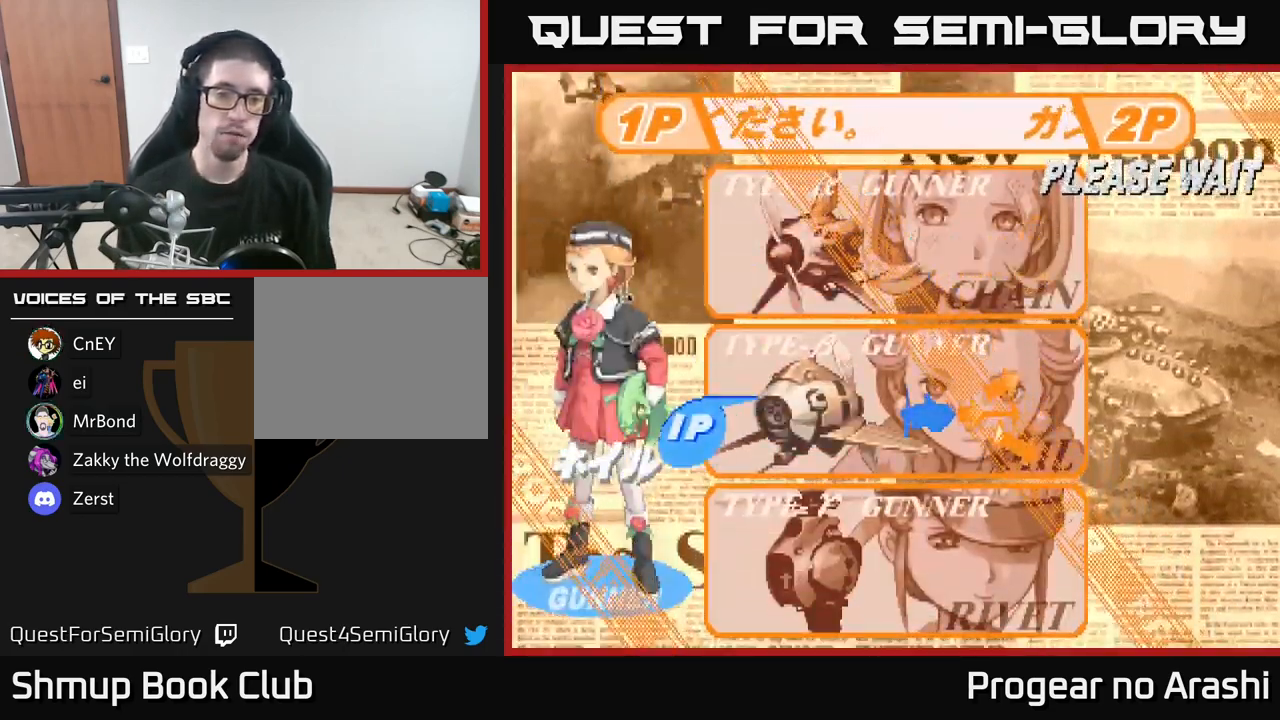
{"buttons": [], "left_stick": "center", "right_stick": "center", "events": [[50, "DPAD_DOWN", "down"], [200, "DPAD_DOWN", "up"], [350, "A", "down"], [433, "A", "up"]]}
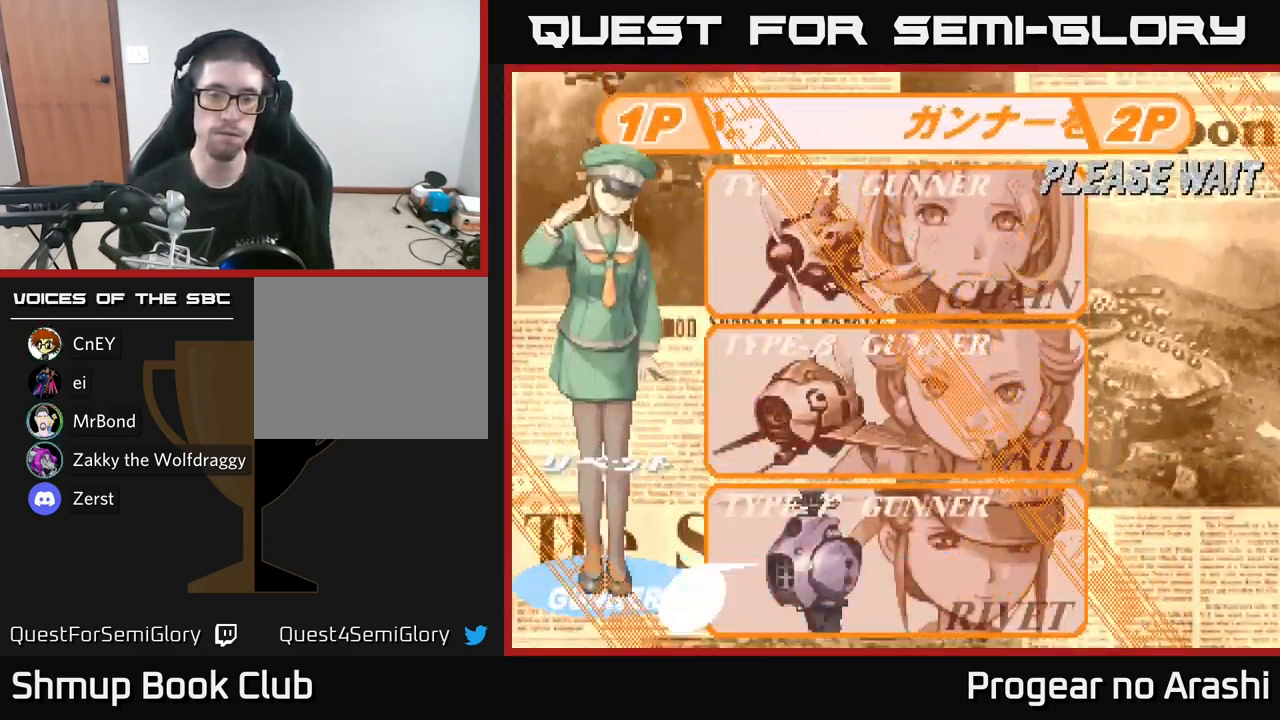
{"buttons": [], "left_stick": "center", "right_stick": "center", "events": []}
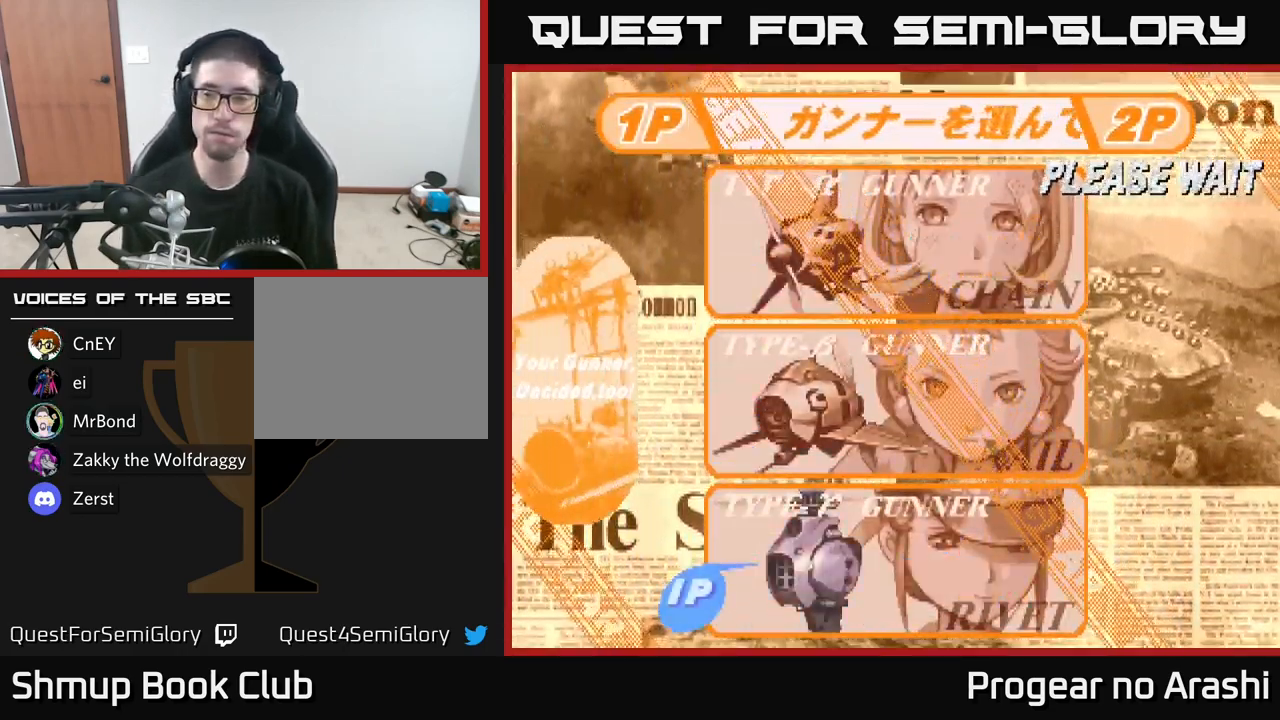
{"buttons": [], "left_stick": "center", "right_stick": "center", "events": []}
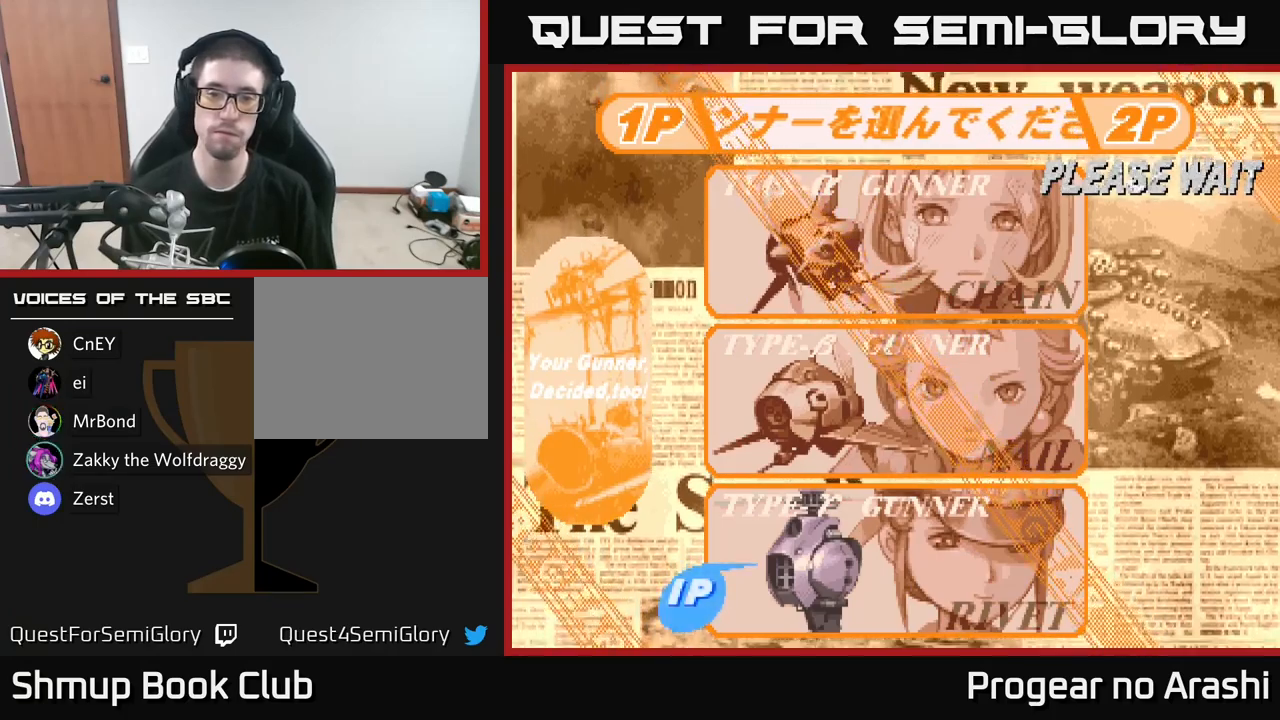
{"buttons": [], "left_stick": "center", "right_stick": "center", "events": []}
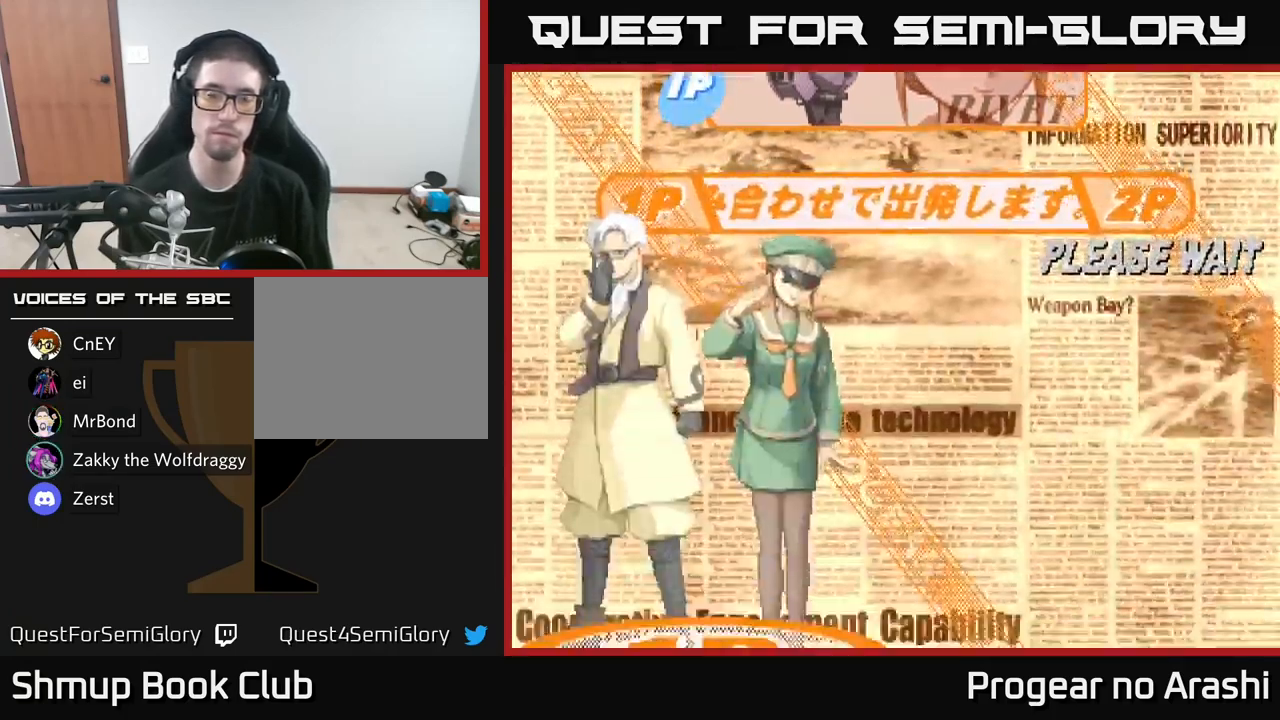
{"buttons": [], "left_stick": "center", "right_stick": "center", "events": [[284, "DPAD_DOWN", "down"], [400, "DPAD_DOWN", "up"]]}
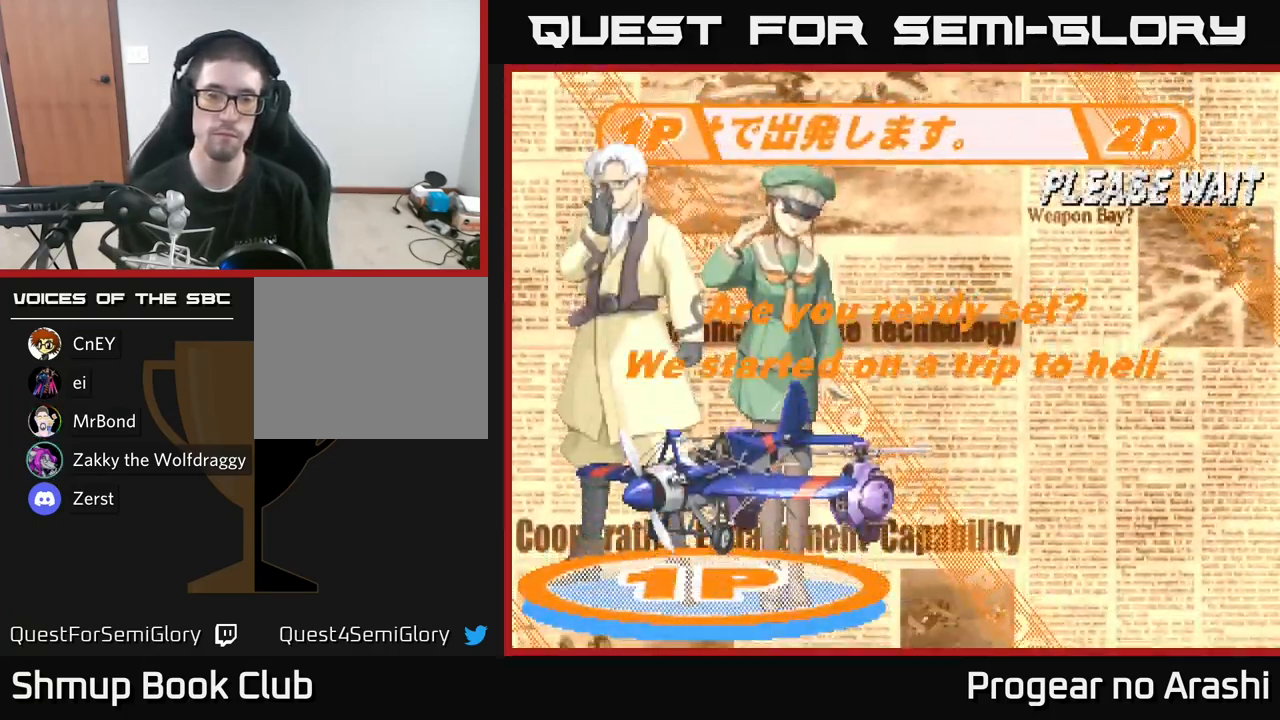
{"buttons": [], "left_stick": "center", "right_stick": "center", "events": [[217, "A", "down"], [334, "A", "up"]]}
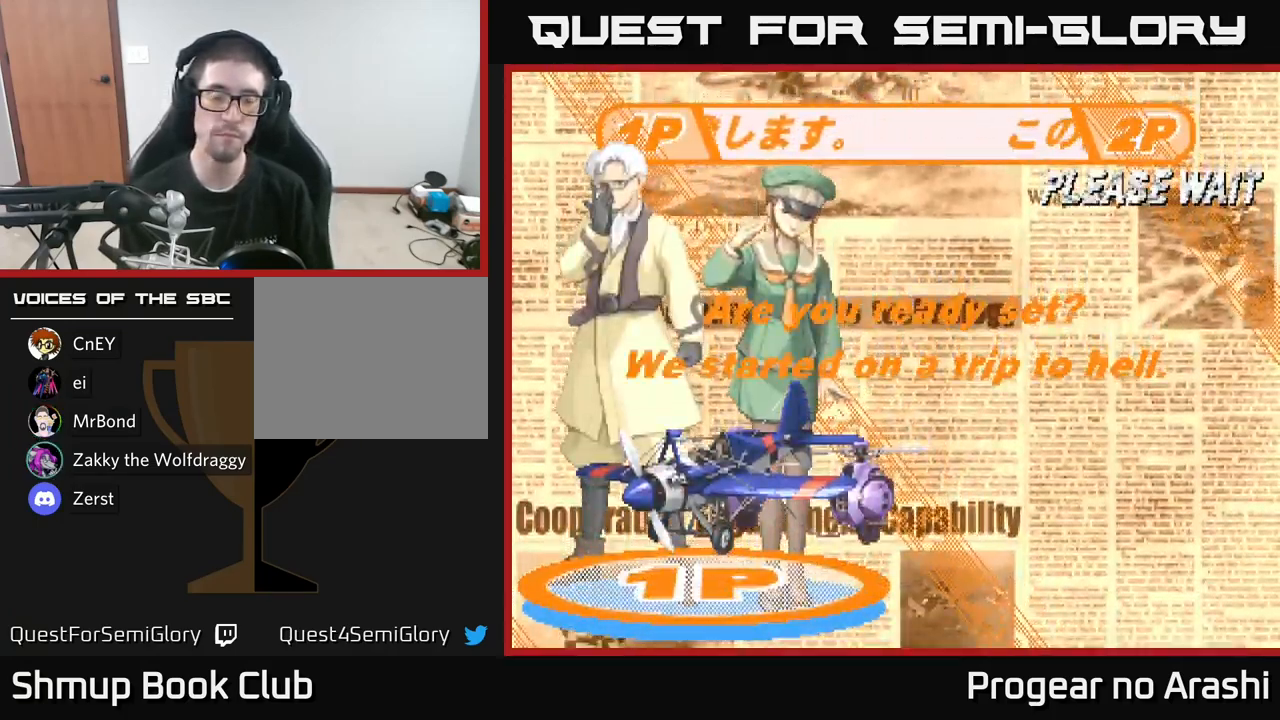
{"buttons": ["A", "X"], "left_stick": "center", "right_stick": "center", "events": [[84, "A", "down"], [134, "X", "down"], [200, "A", "up"], [300, "X", "up"], [384, "X", "down"], [400, "A", "down"]]}
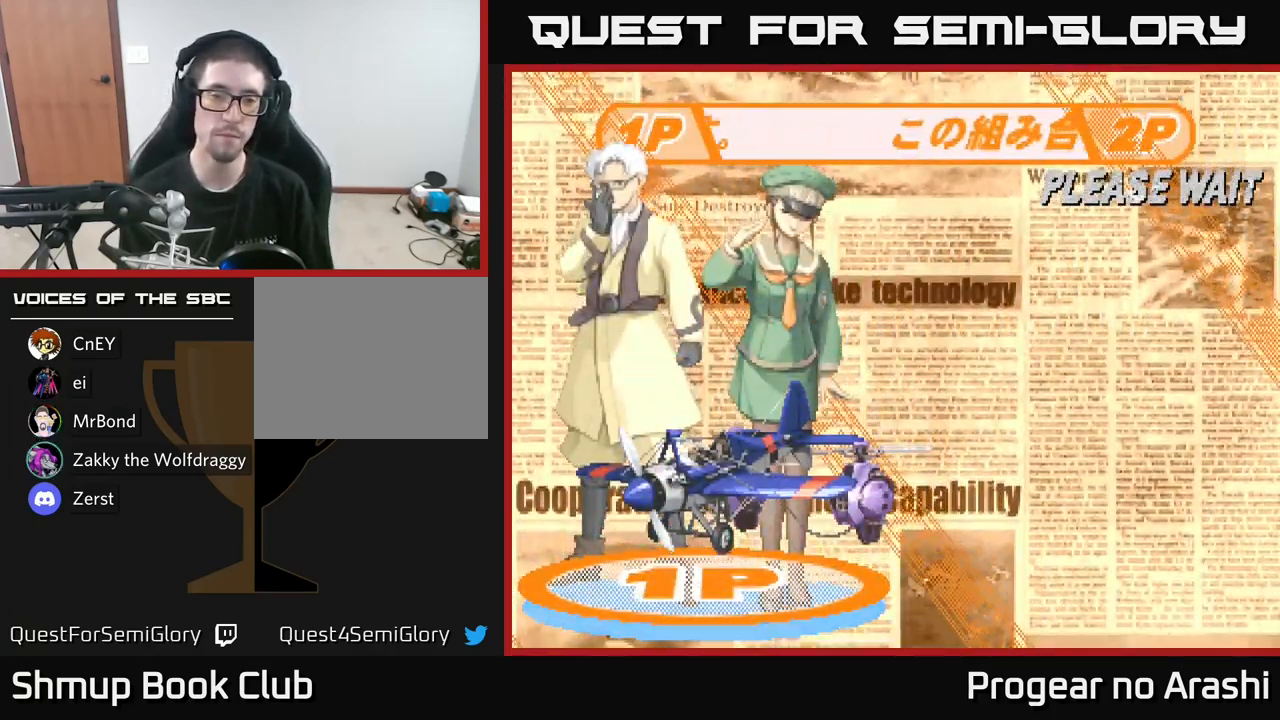
{"buttons": ["A", "X"], "left_stick": "center", "right_stick": "center", "events": [[50, "X", "up"], [134, "A", "up"], [134, "X", "down"], [234, "A", "down"], [284, "X", "up"], [367, "X", "down"], [384, "A", "up"], [484, "A", "down"]]}
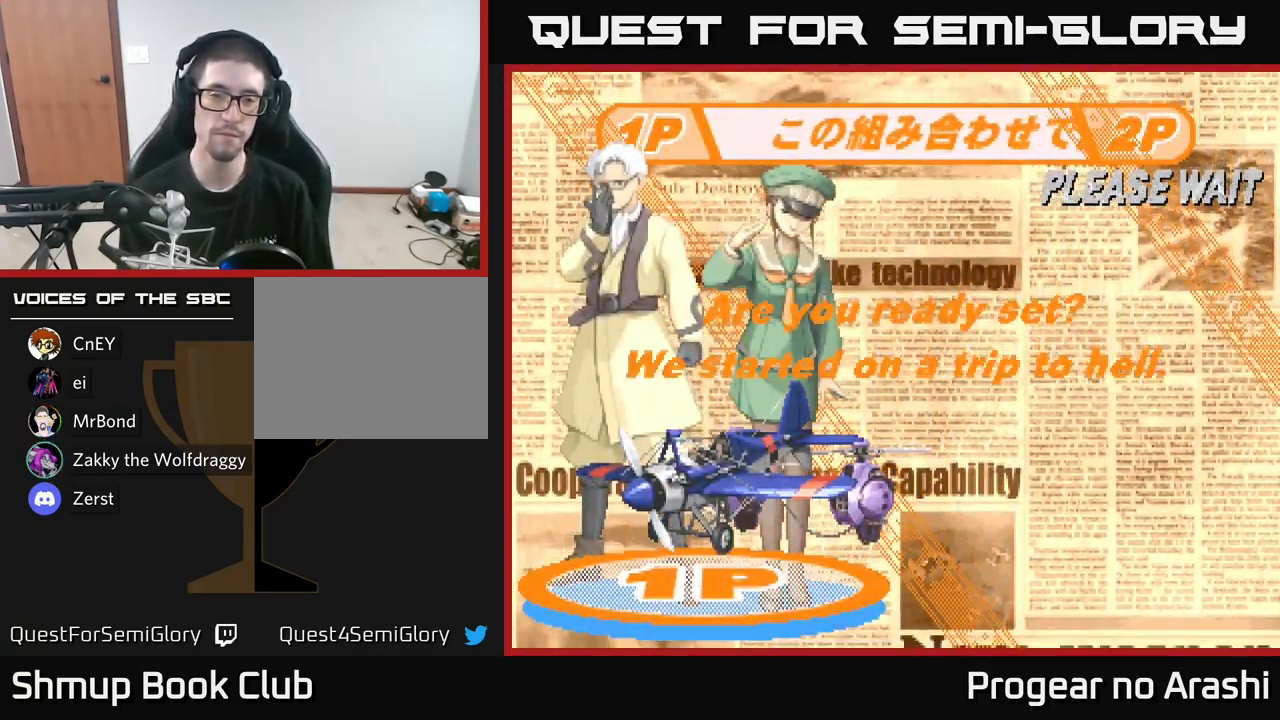
{"buttons": [], "left_stick": "center", "right_stick": "center", "events": [[17, "X", "up"], [84, "A", "up"], [334, "X", "down"], [350, "A", "down"], [450, "X", "up"], [484, "A", "up"]]}
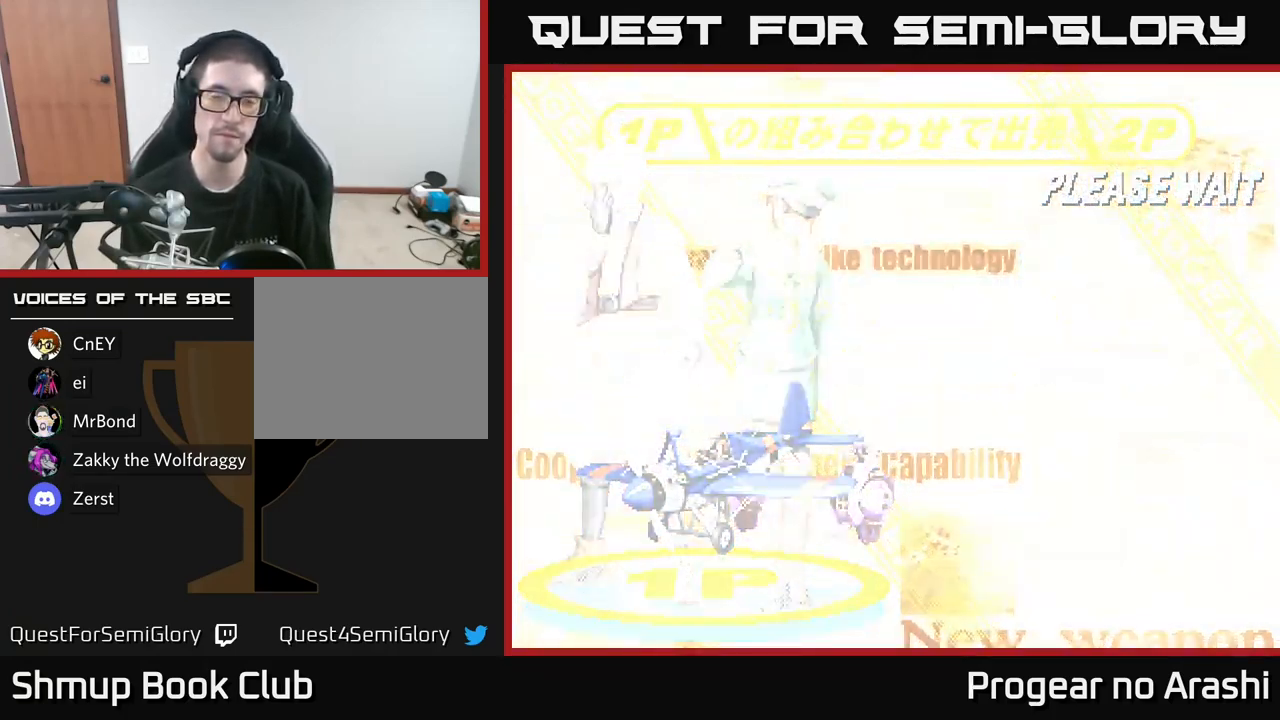
{"buttons": [], "left_stick": "center", "right_stick": "center", "events": []}